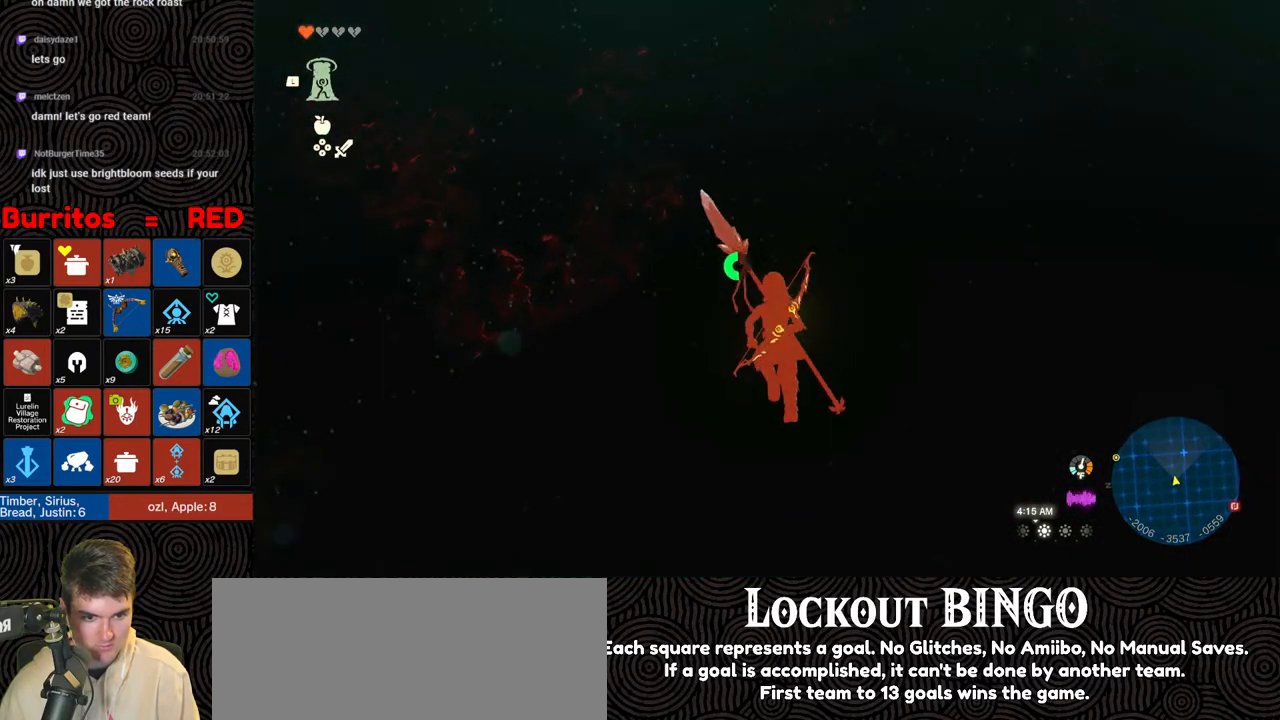
Gameplay with a controller (Nintendo layout); each line is a JSON object with the inputs held at the frame after it. "events" lists button and stick changes between this image and that frame as [ms after this image, input, new state], when the widget could be followed in between. Not read: L3 R3.
{"buttons": [], "left_stick": "up", "right_stick": "center", "events": []}
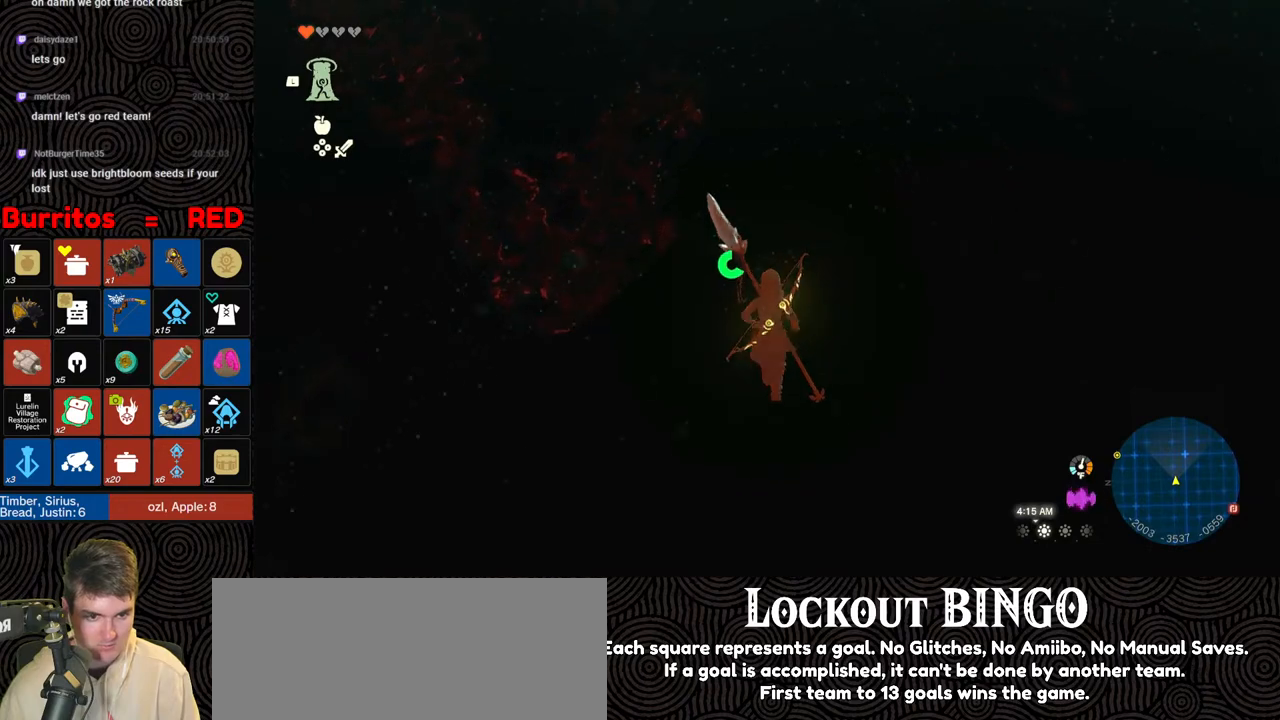
{"buttons": [], "left_stick": "up", "right_stick": "center", "events": [[217, "right_stick", "up-right"], [450, "right_stick", "center"]]}
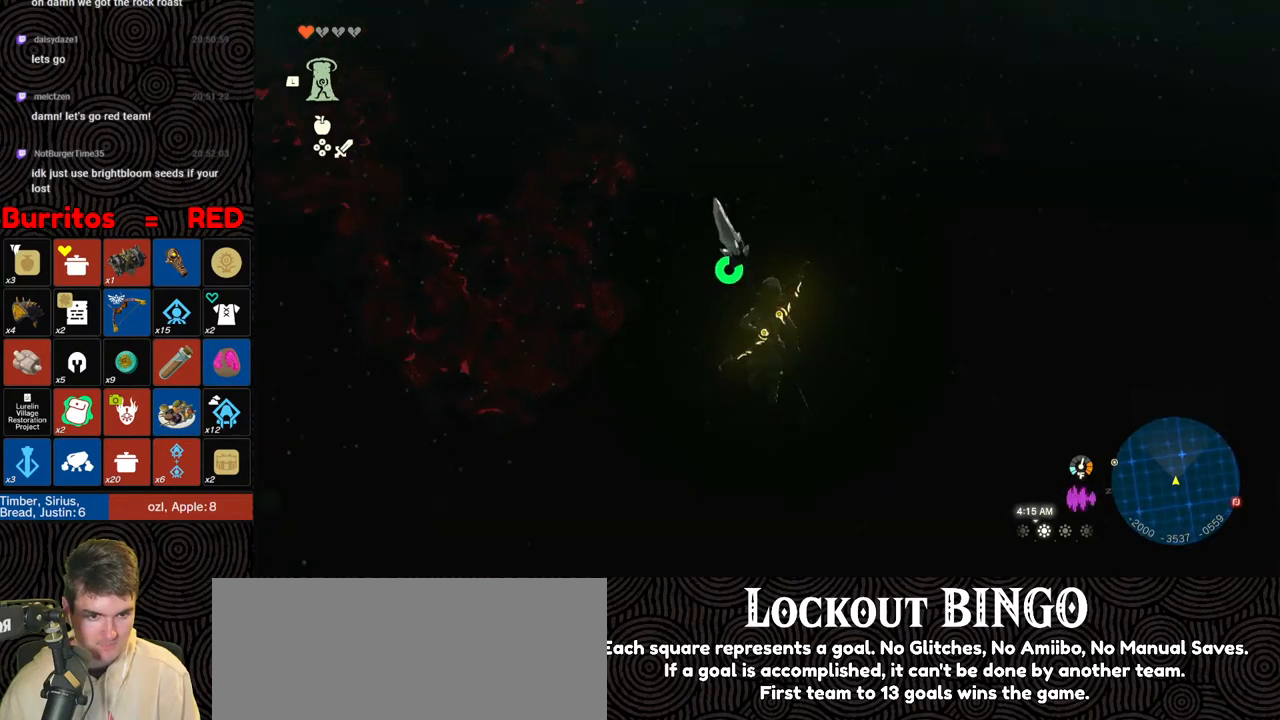
{"buttons": [], "left_stick": "up", "right_stick": "down", "events": [[283, "right_stick", "down"]]}
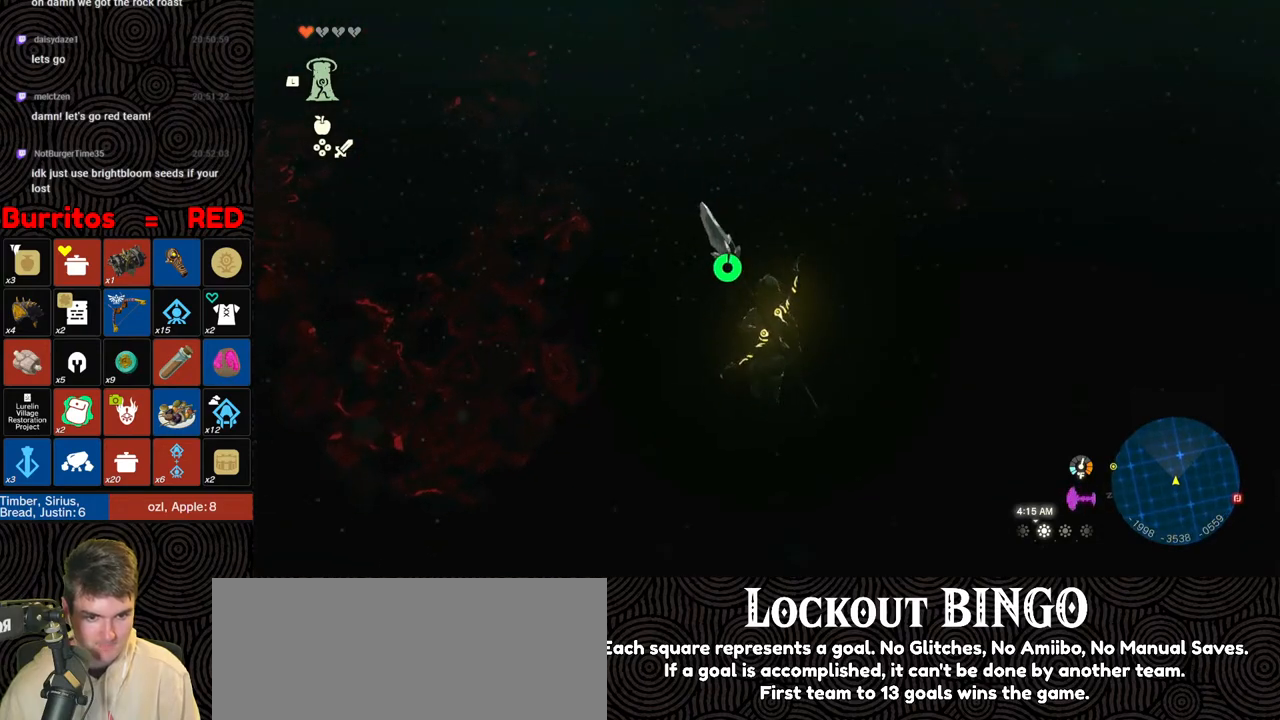
{"buttons": [], "left_stick": "up-left", "right_stick": "center", "events": [[50, "left_stick", "up-left"], [183, "right_stick", "center"]]}
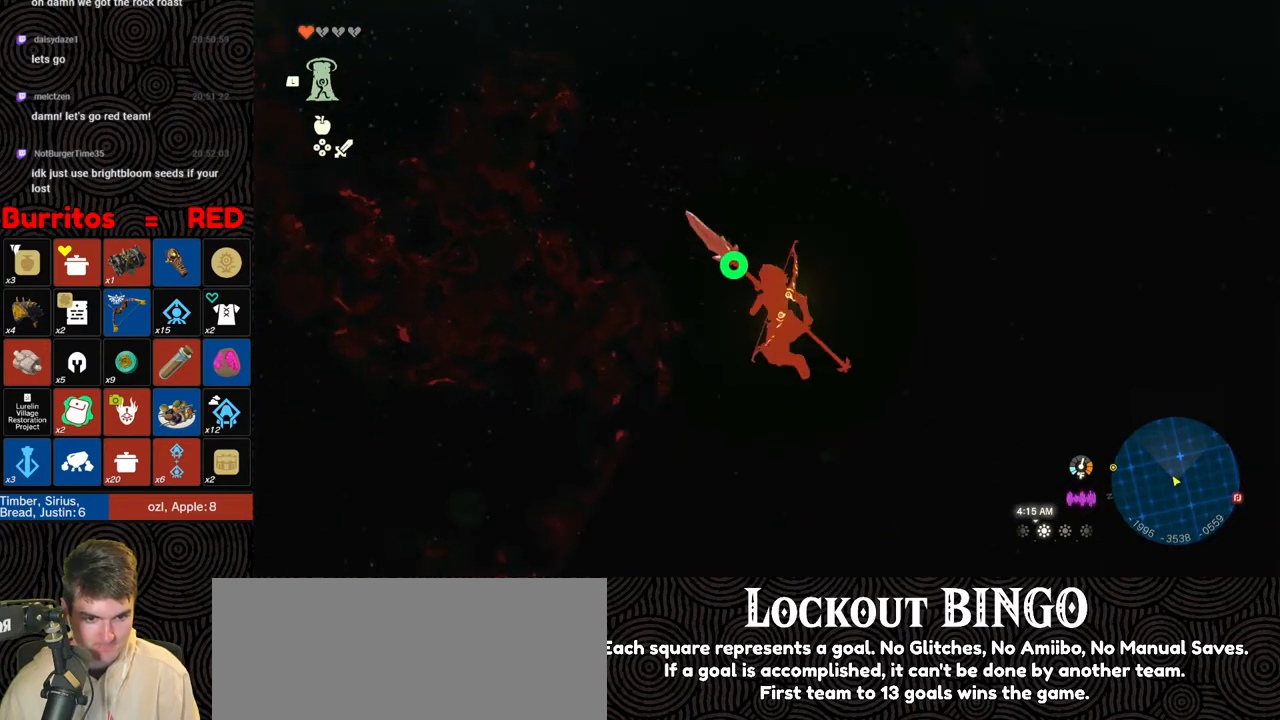
{"buttons": ["X"], "left_stick": "up", "right_stick": "center", "events": [[100, "X", "down"], [217, "X", "up"], [283, "X", "down"], [383, "X", "up"], [417, "left_stick", "up"], [433, "X", "down"]]}
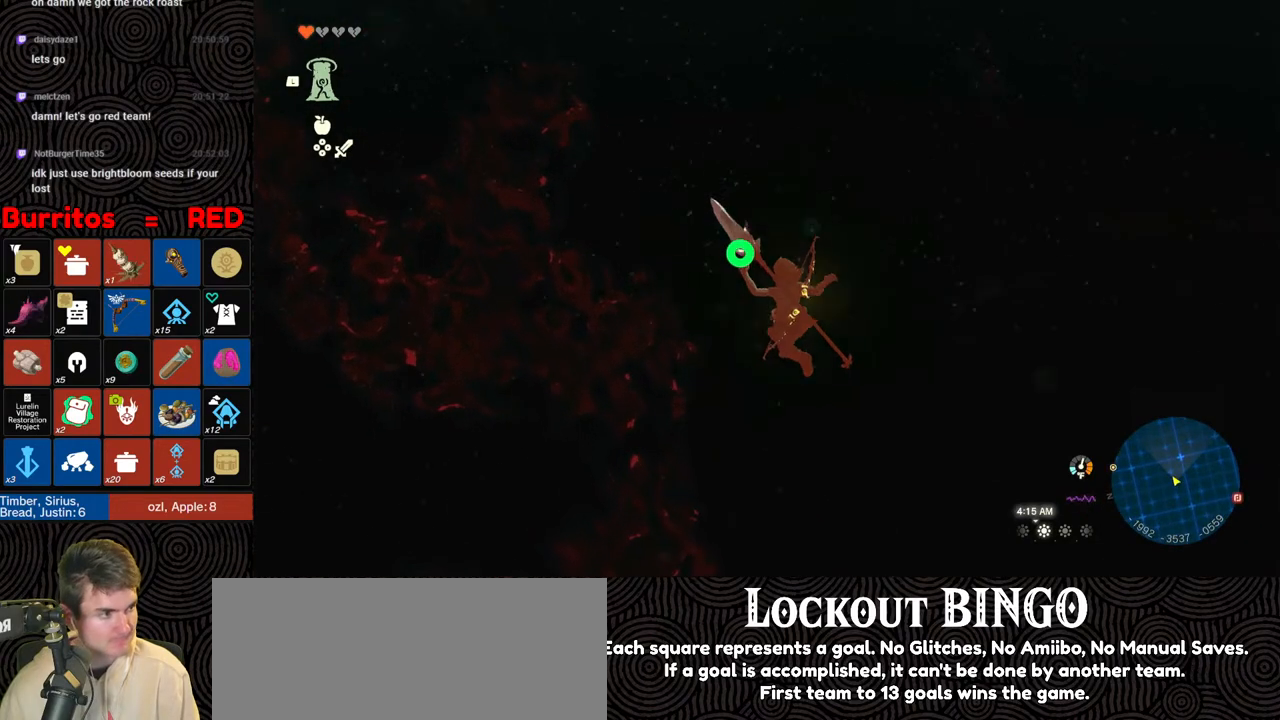
{"buttons": [], "left_stick": "up", "right_stick": "up", "events": [[17, "X", "up"], [83, "X", "down"], [167, "X", "up"], [367, "right_stick", "up"]]}
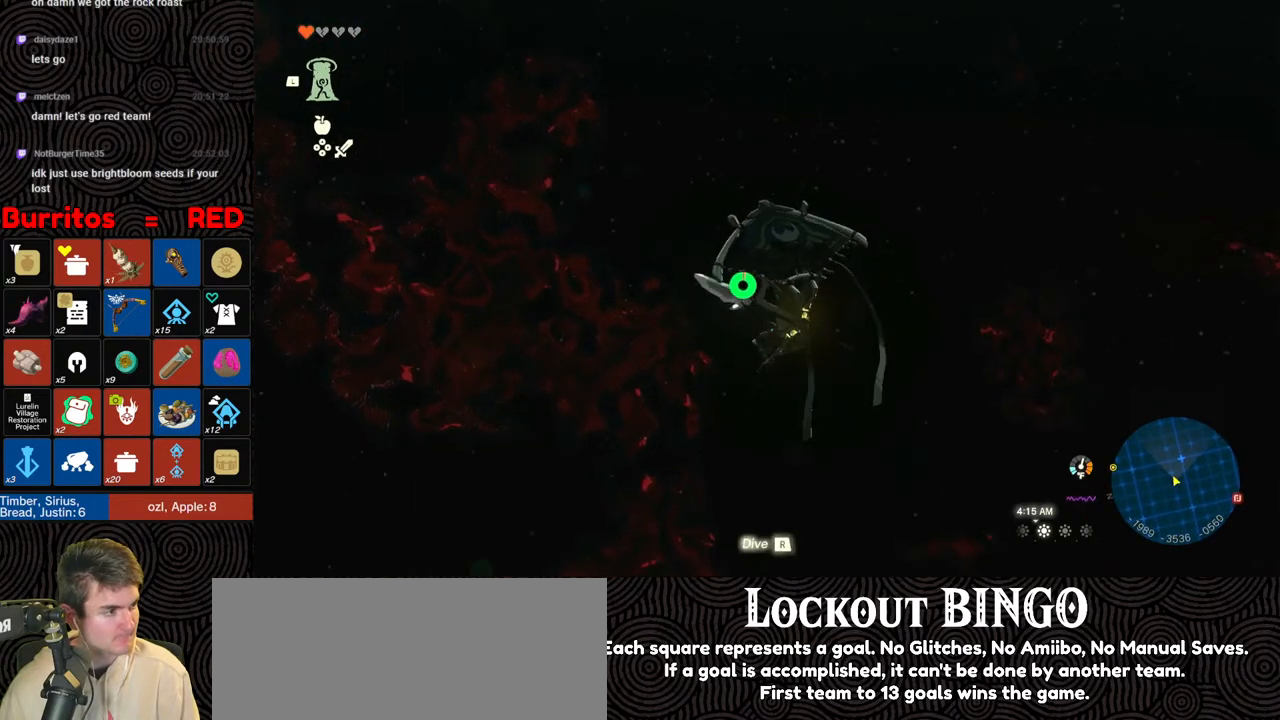
{"buttons": [], "left_stick": "up", "right_stick": "center", "events": [[50, "right_stick", "center"], [283, "right_stick", "up"], [450, "right_stick", "center"]]}
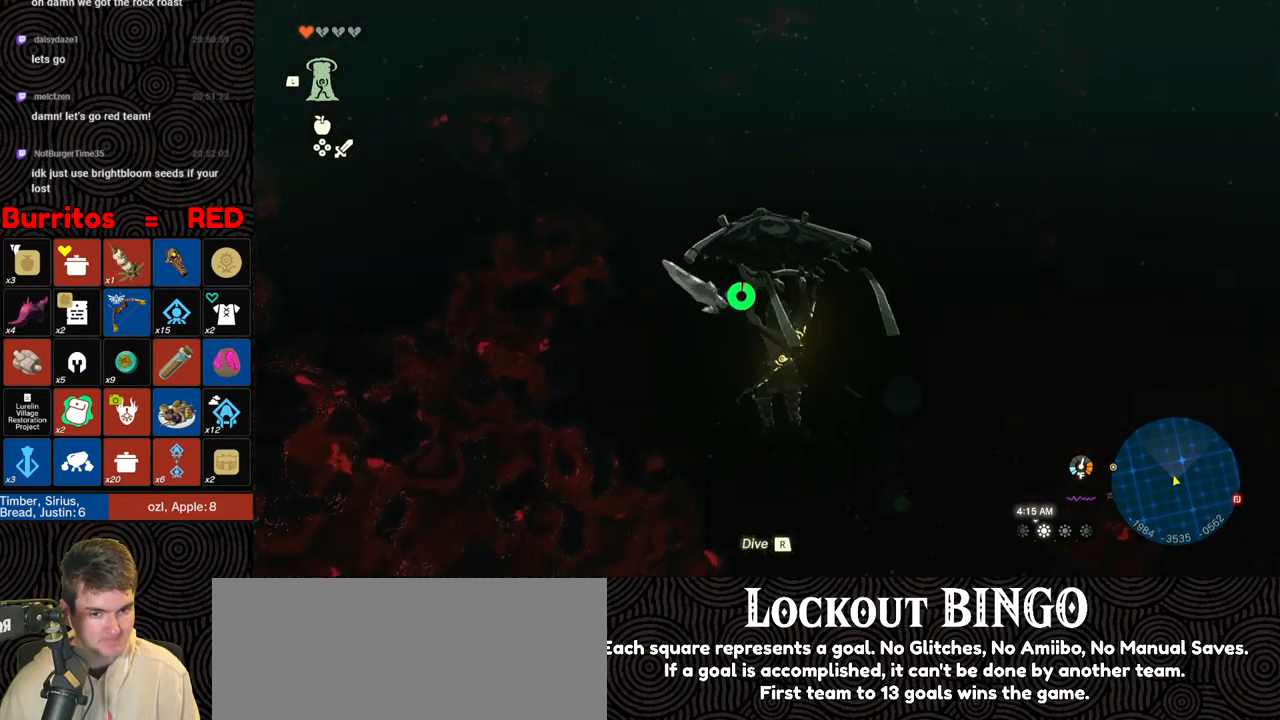
{"buttons": [], "left_stick": "up", "right_stick": "center", "events": [[250, "right_stick", "up"], [450, "right_stick", "center"]]}
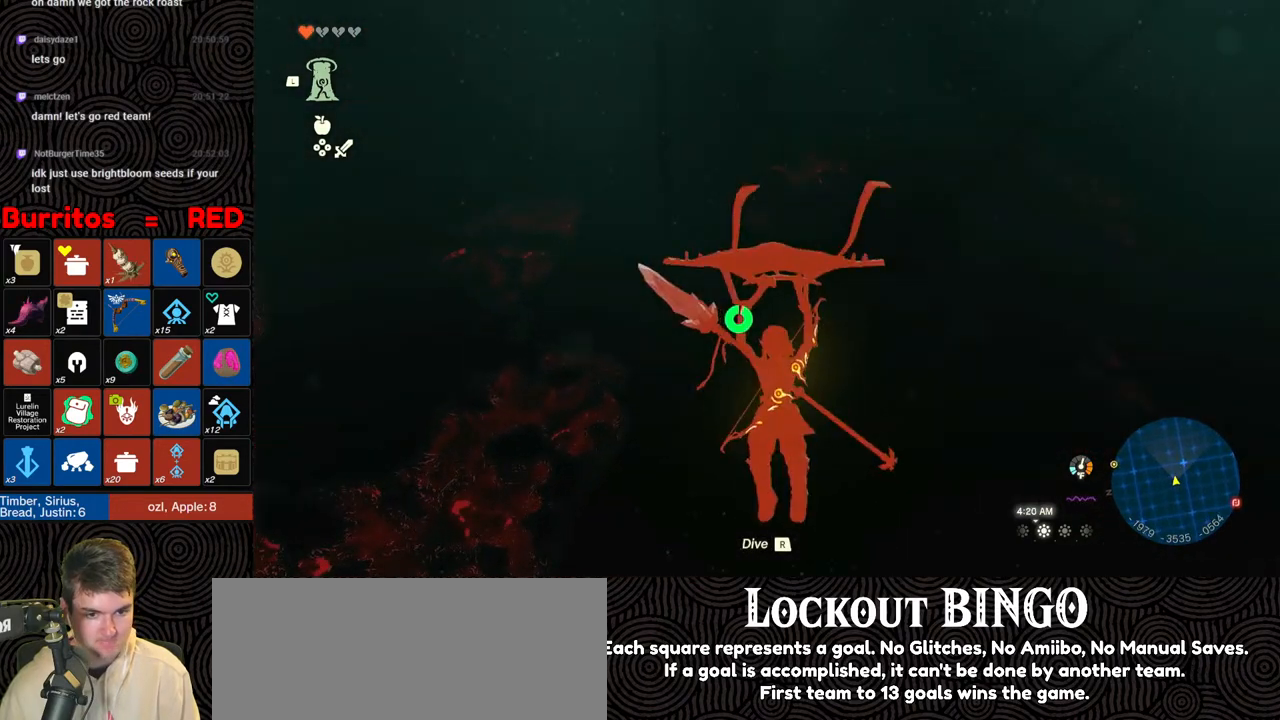
{"buttons": [], "left_stick": "up", "right_stick": "center", "events": []}
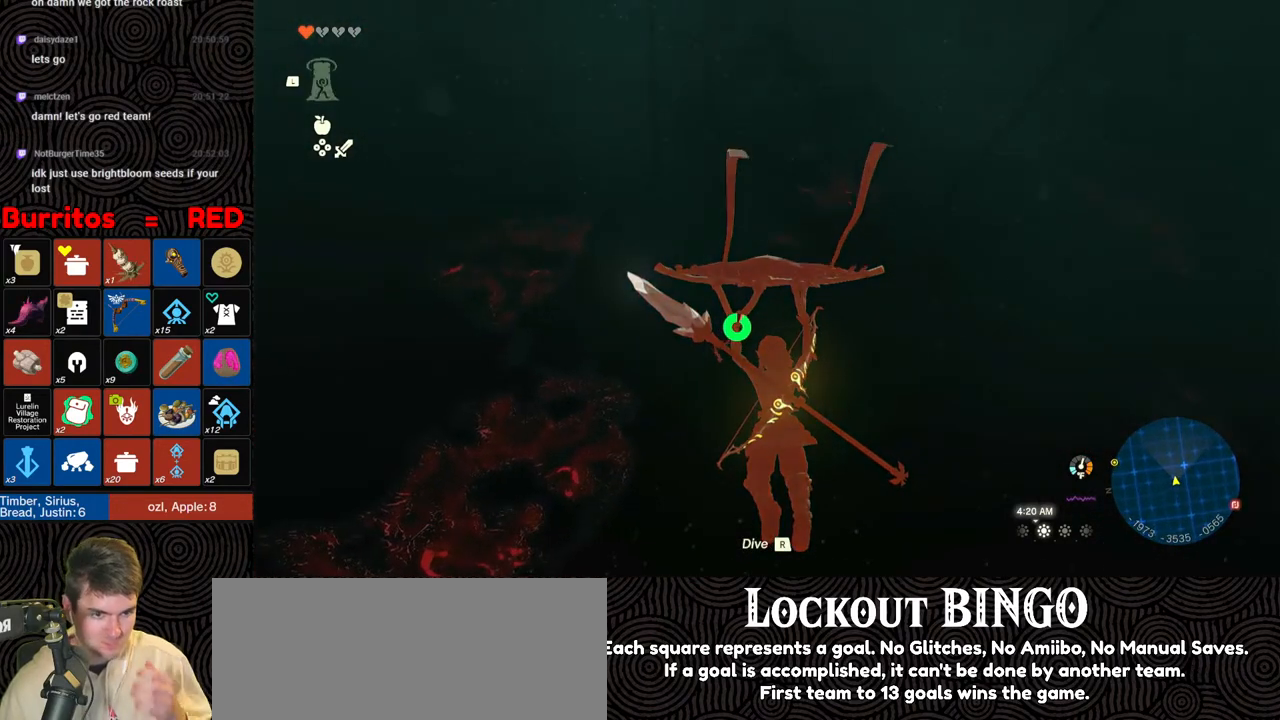
{"buttons": [], "left_stick": "up", "right_stick": "center", "events": []}
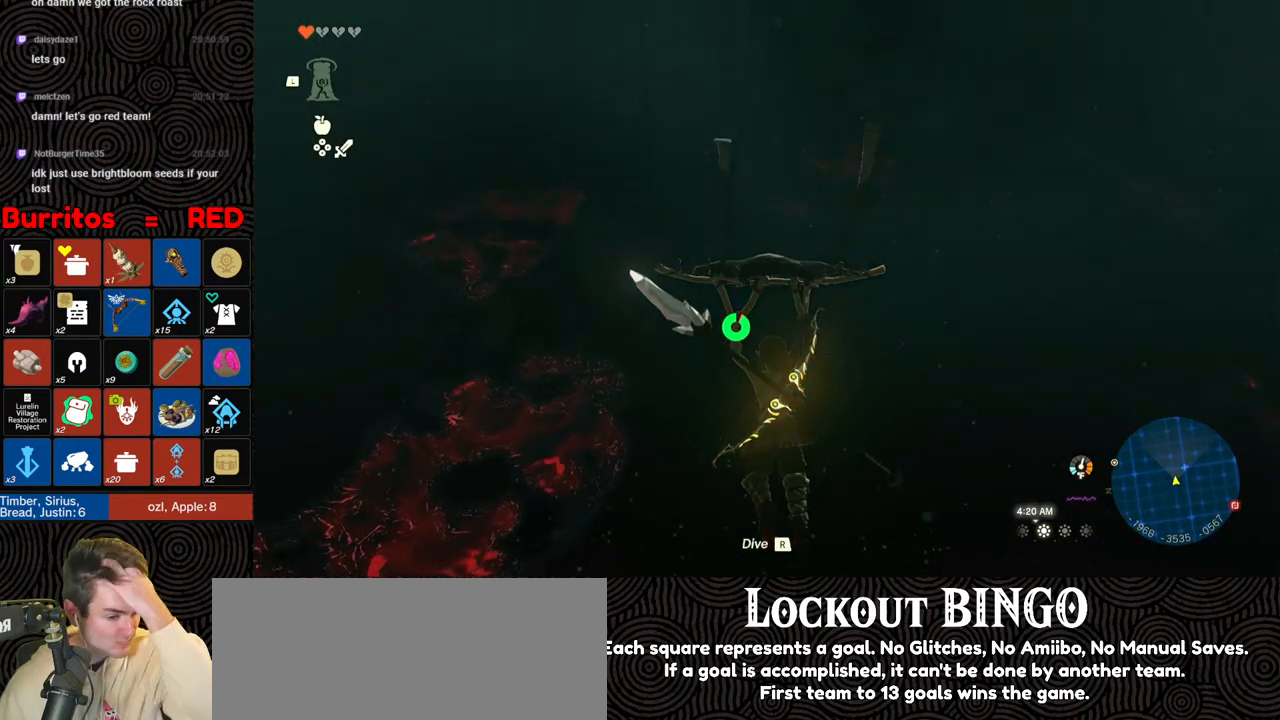
{"buttons": [], "left_stick": "up", "right_stick": "center", "events": []}
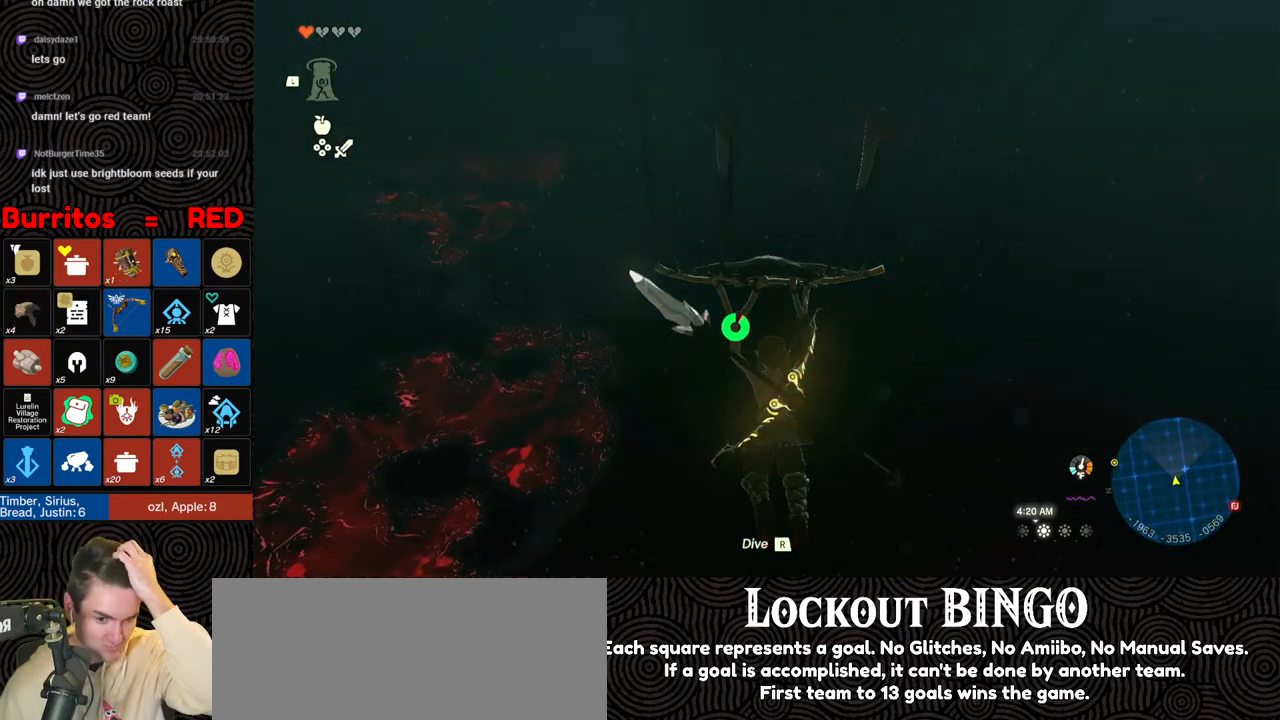
{"buttons": [], "left_stick": "up", "right_stick": "center", "events": []}
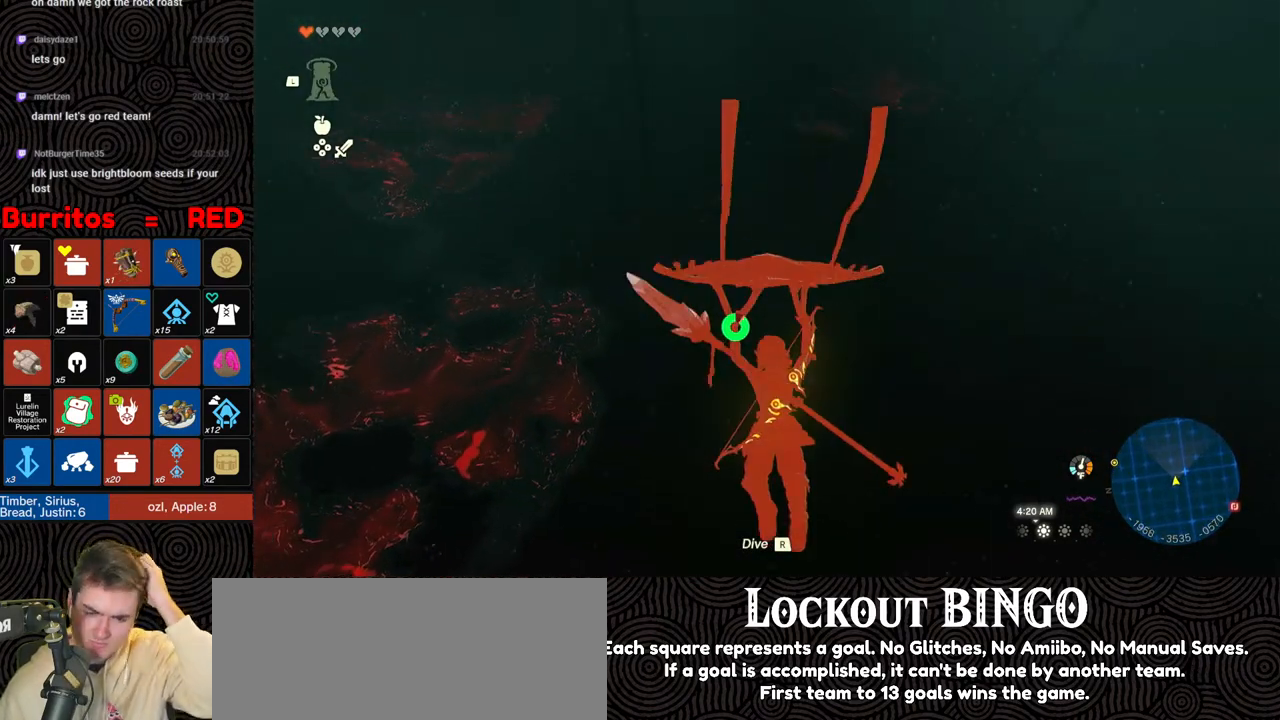
{"buttons": [], "left_stick": "up", "right_stick": "center", "events": []}
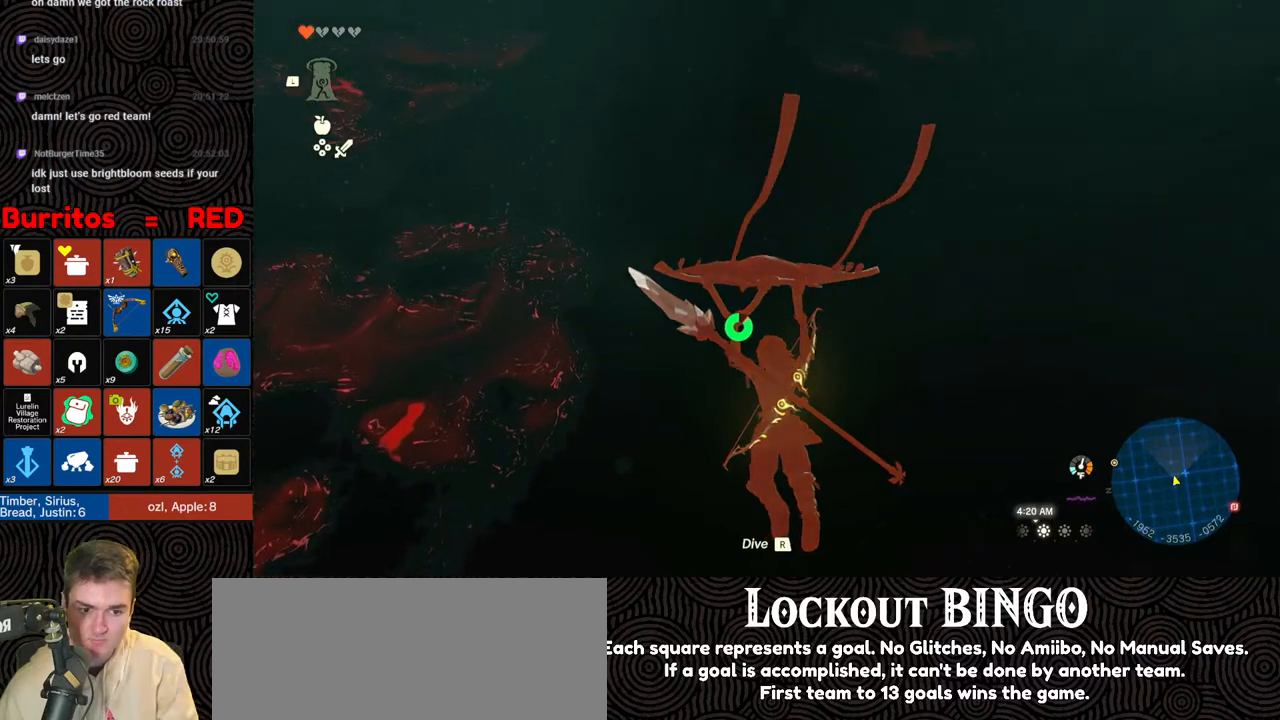
{"buttons": [], "left_stick": "up", "right_stick": "center", "events": [[133, "right_stick", "up"], [267, "right_stick", "up-left"], [433, "right_stick", "center"]]}
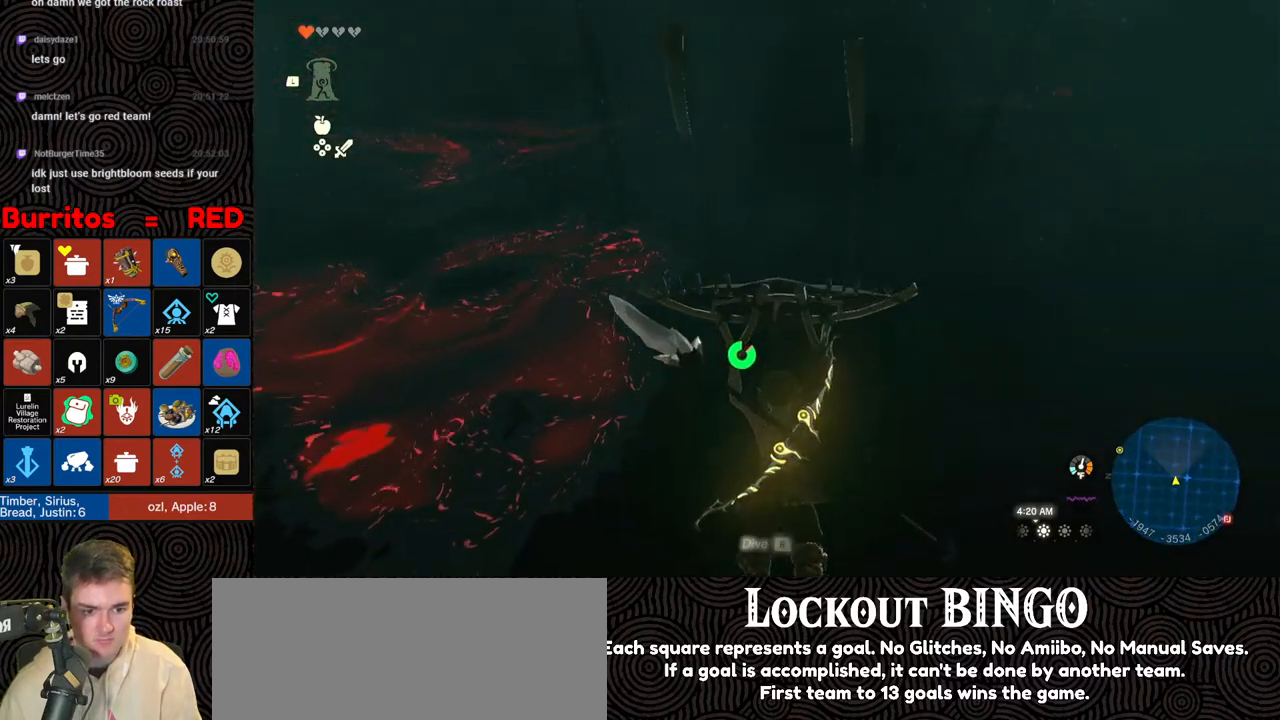
{"buttons": [], "left_stick": "up", "right_stick": "center", "events": [[83, "right_stick", "up"], [250, "right_stick", "center"]]}
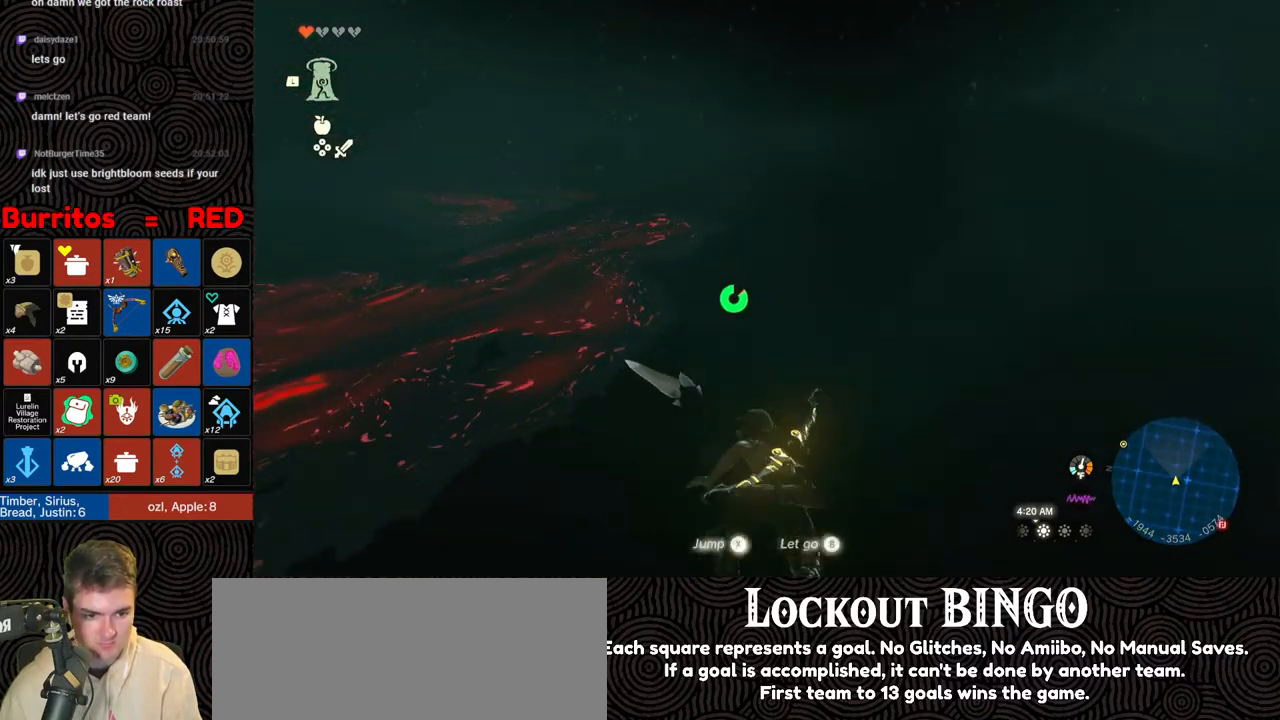
{"buttons": [], "left_stick": "up", "right_stick": "down-right", "events": [[483, "right_stick", "down-right"]]}
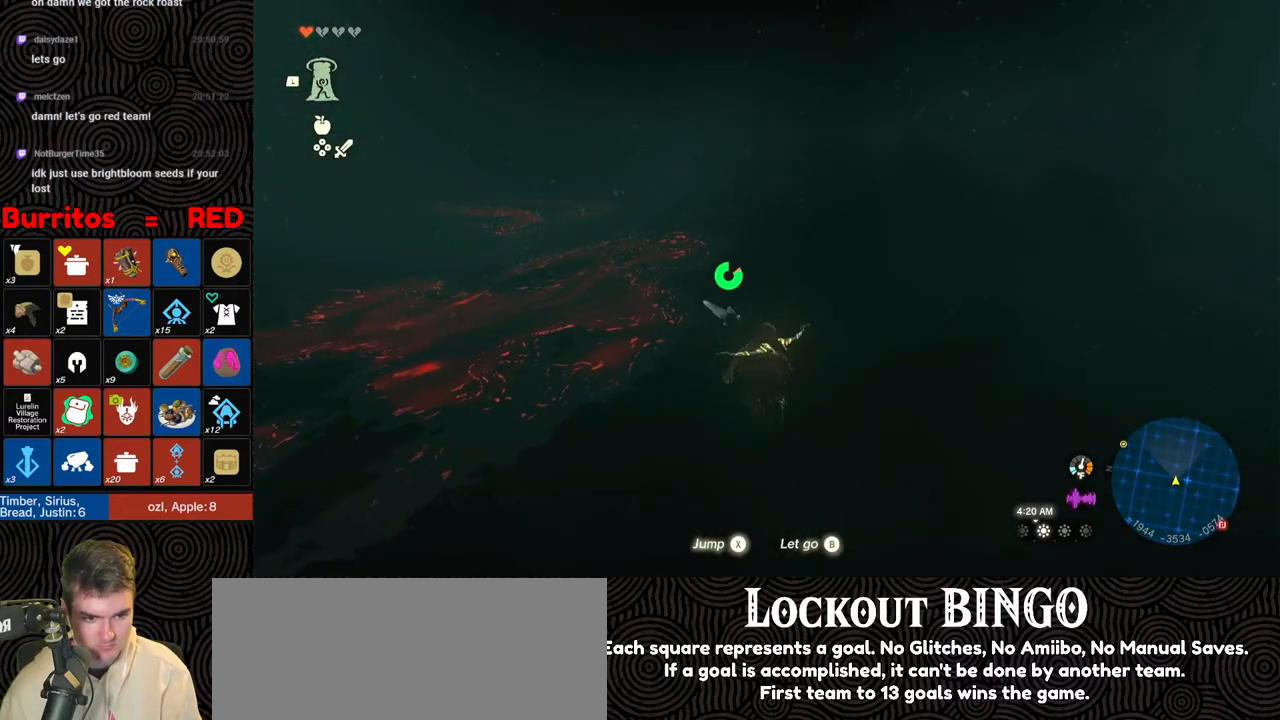
{"buttons": [], "left_stick": "up", "right_stick": "center", "events": [[233, "right_stick", "center"]]}
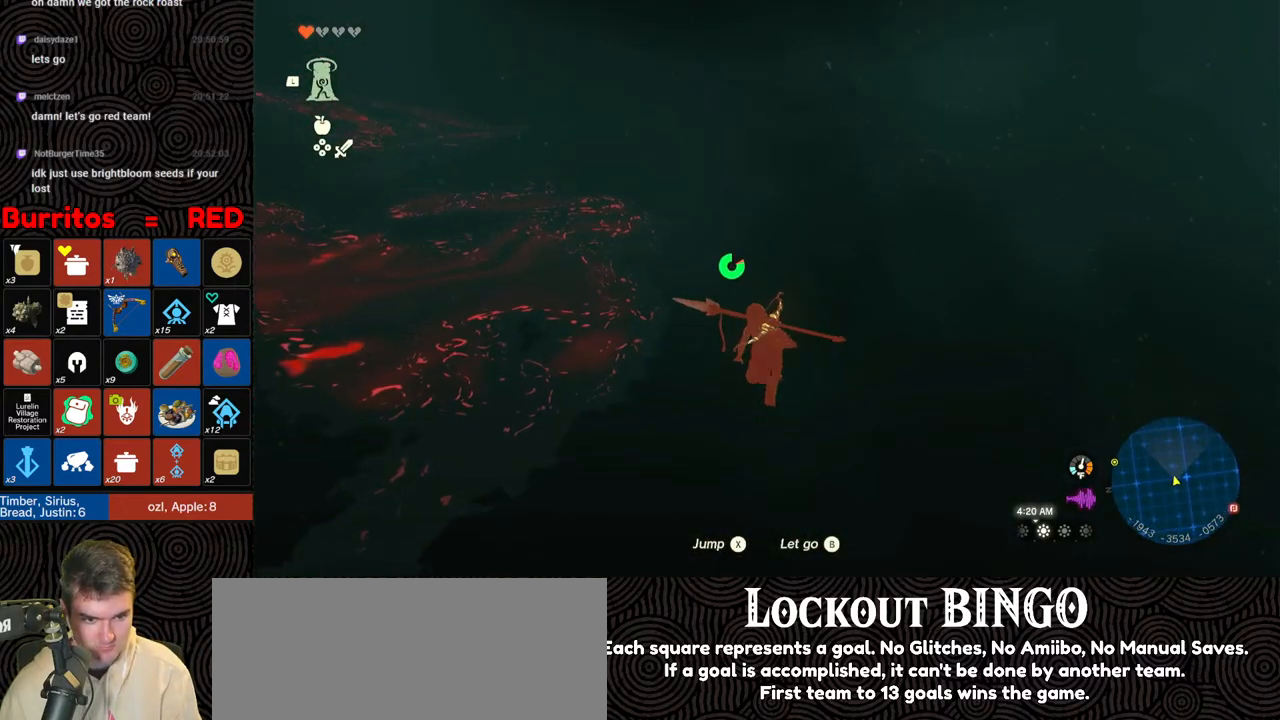
{"buttons": [], "left_stick": "up", "right_stick": "center", "events": [[217, "right_stick", "down-left"], [483, "right_stick", "center"]]}
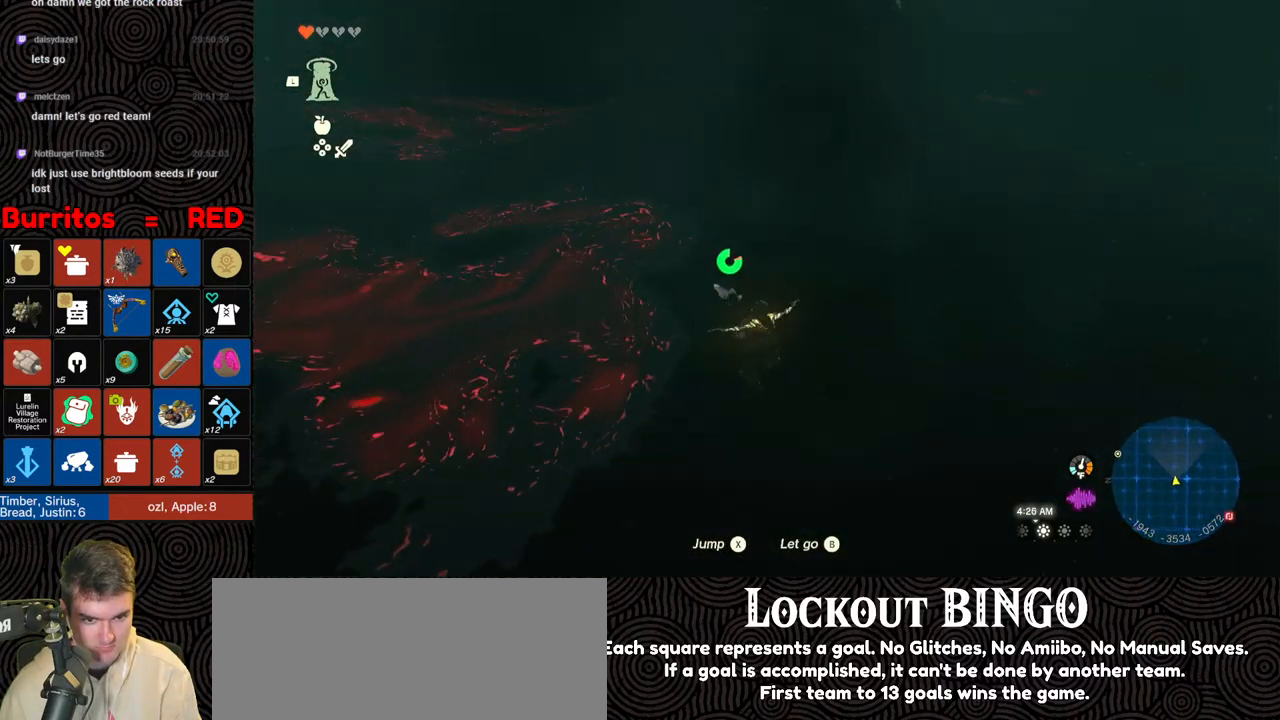
{"buttons": [], "left_stick": "up", "right_stick": "center", "events": [[400, "B", "down"], [483, "B", "up"]]}
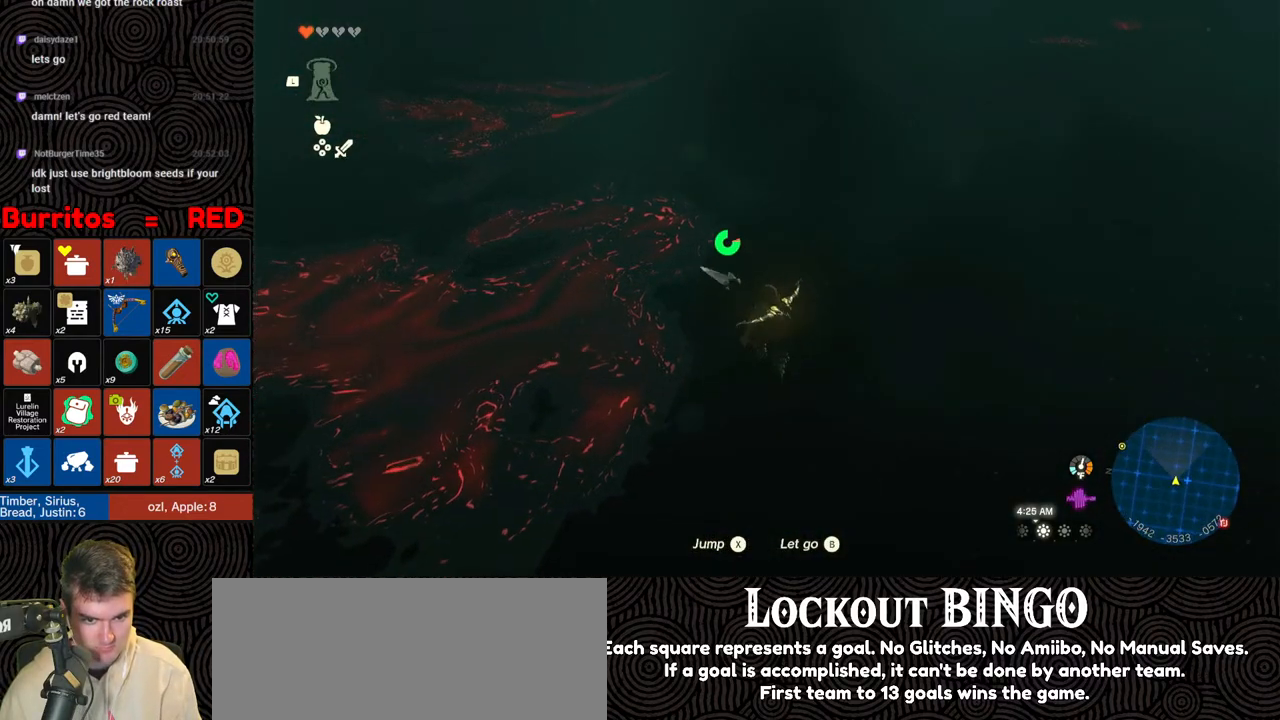
{"buttons": [], "left_stick": "up", "right_stick": "center", "events": []}
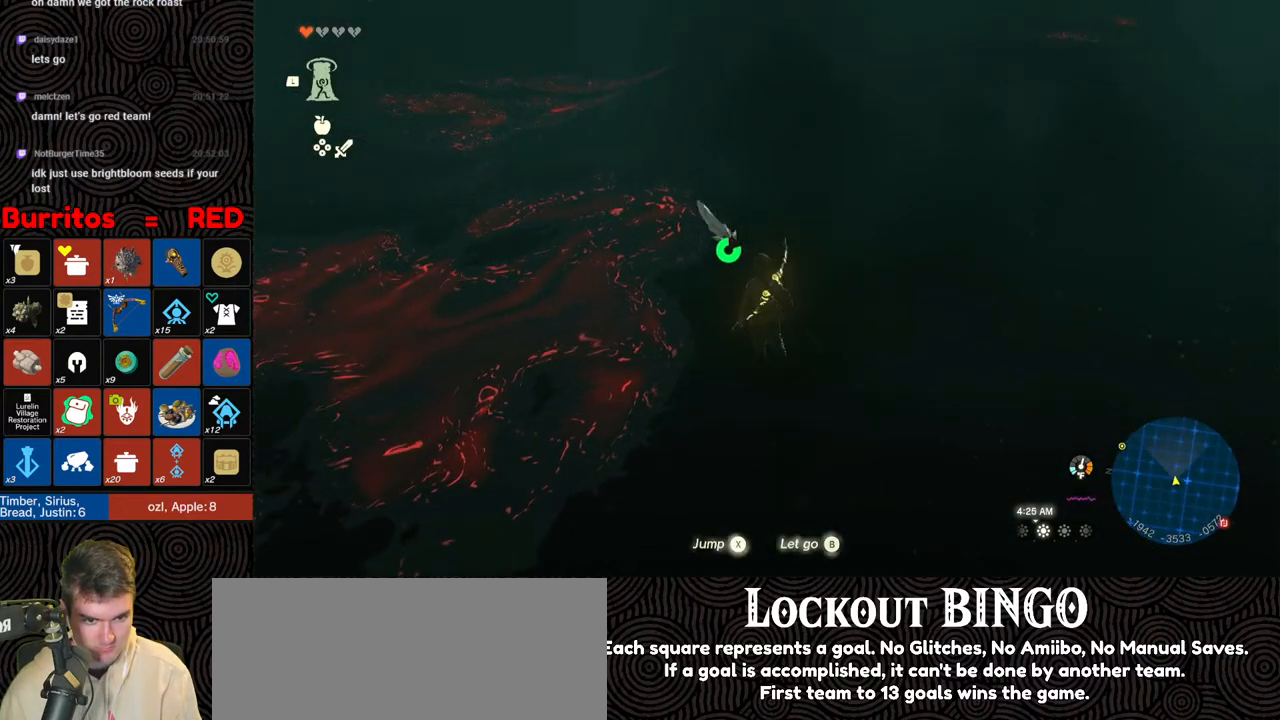
{"buttons": [], "left_stick": "up", "right_stick": "center", "events": []}
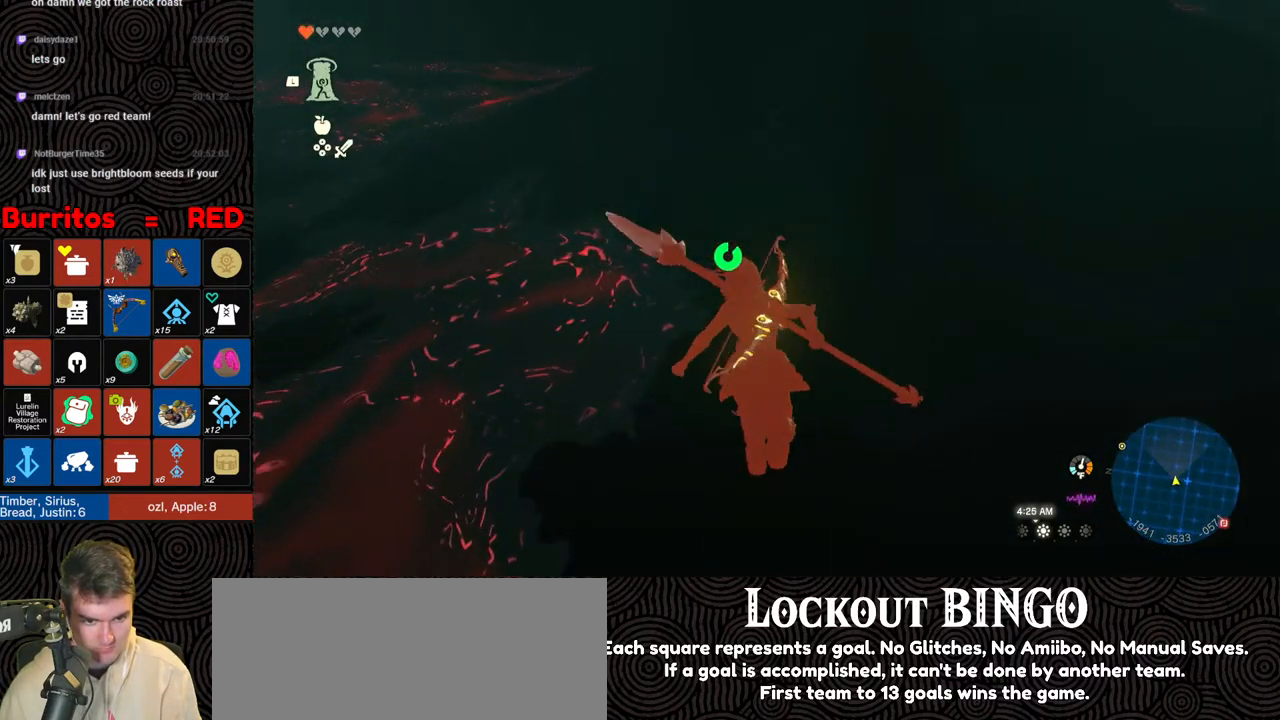
{"buttons": ["B"], "left_stick": "up", "right_stick": "center", "events": [[100, "right_stick", "up"], [267, "right_stick", "center"], [400, "B", "down"]]}
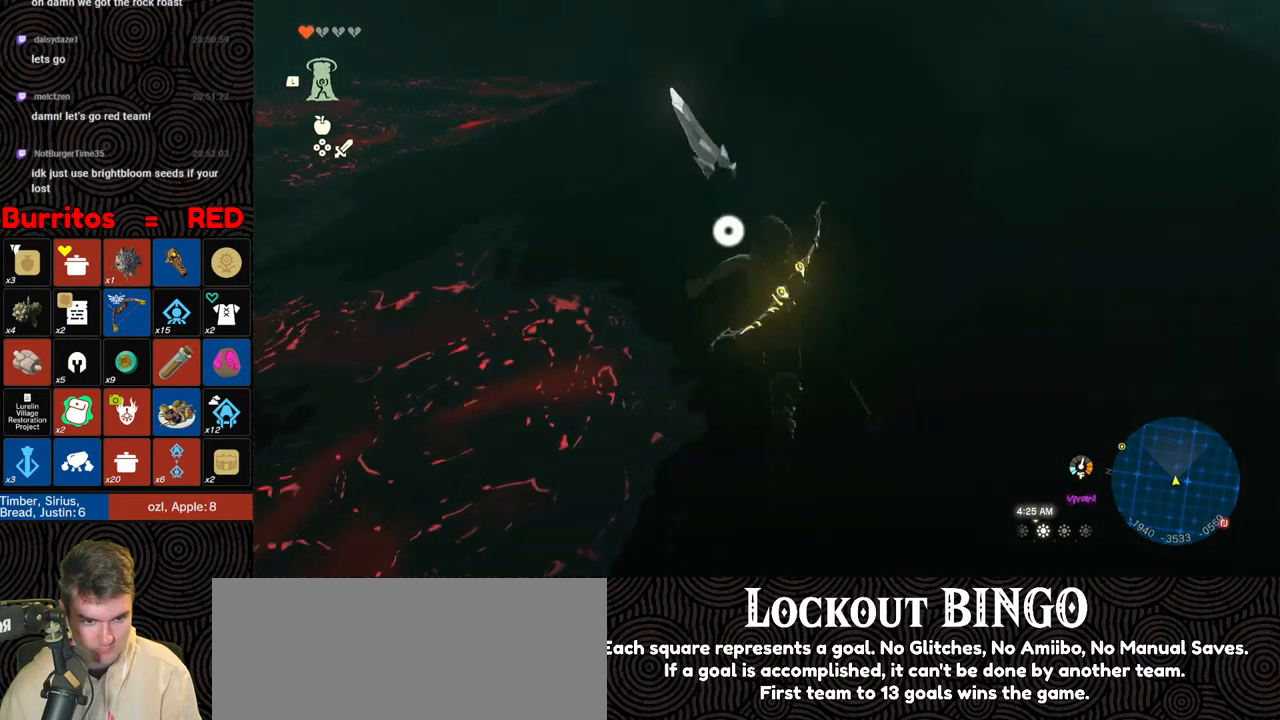
{"buttons": ["B"], "left_stick": "up-left", "right_stick": "center", "events": [[167, "left_stick", "up-left"]]}
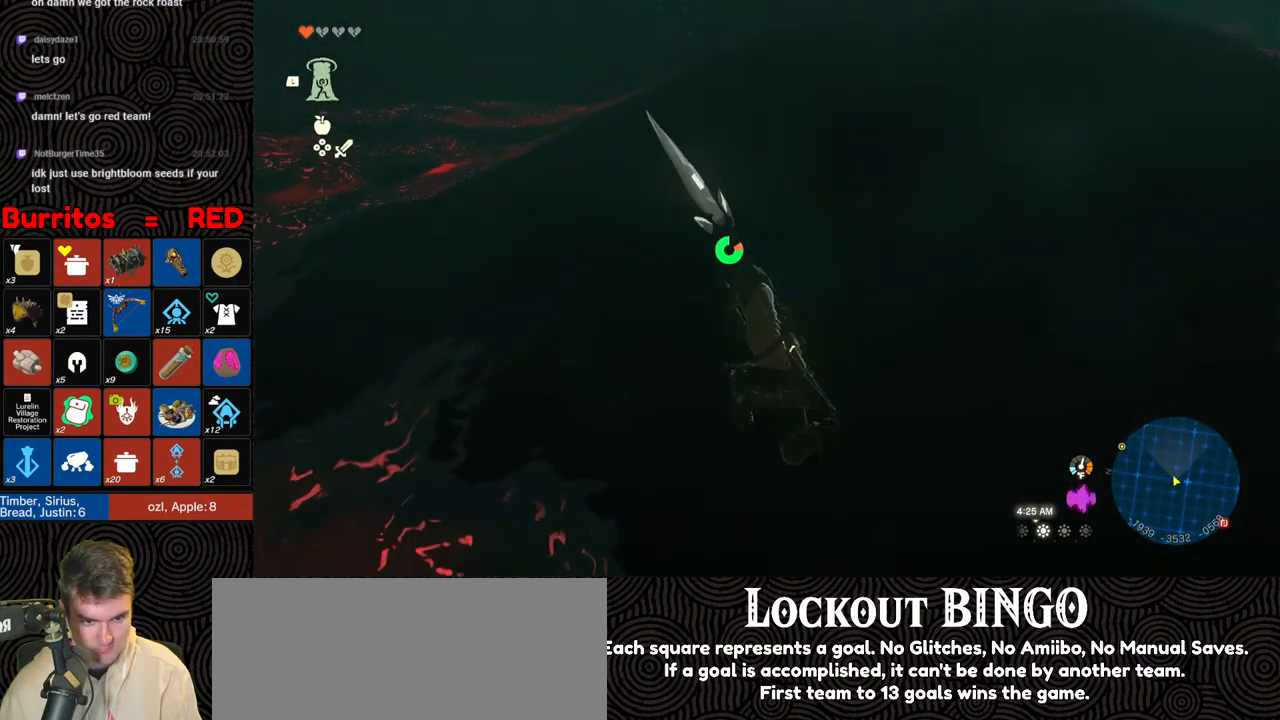
{"buttons": ["B"], "left_stick": "up-left", "right_stick": "up-right", "events": [[433, "right_stick", "up-right"]]}
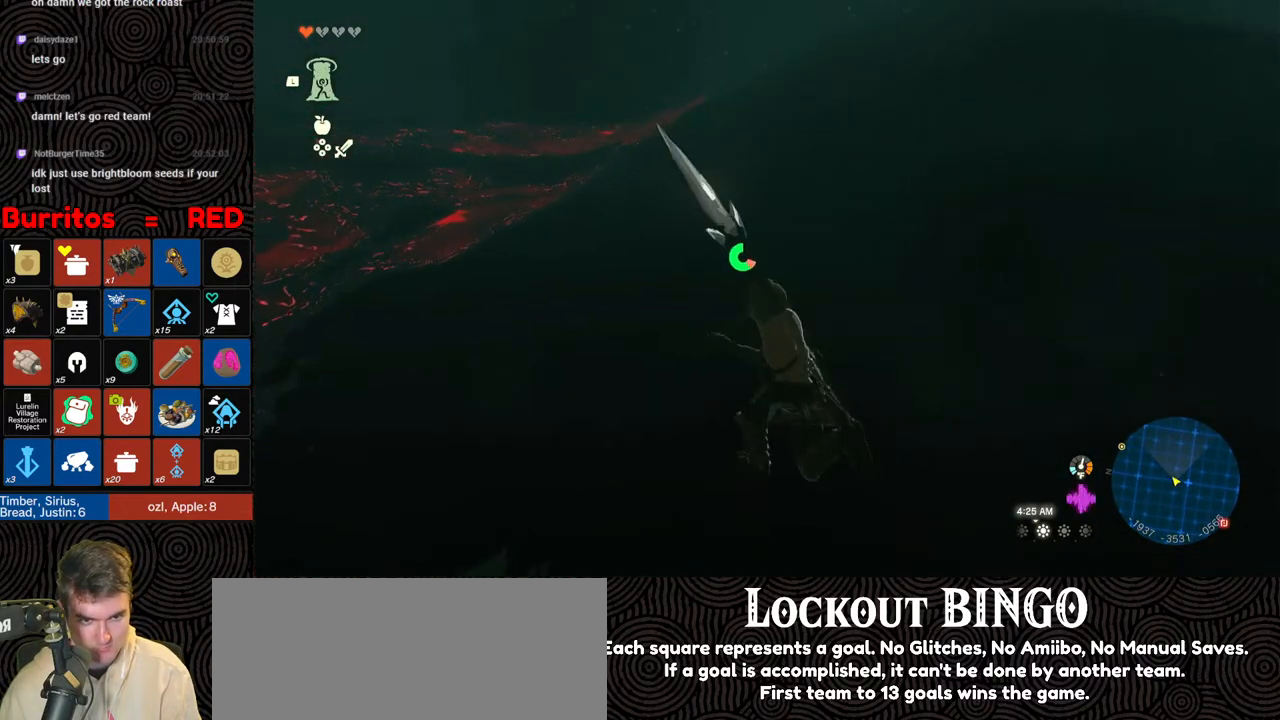
{"buttons": ["B"], "left_stick": "up", "right_stick": "center", "events": [[83, "left_stick", "up"], [300, "right_stick", "center"]]}
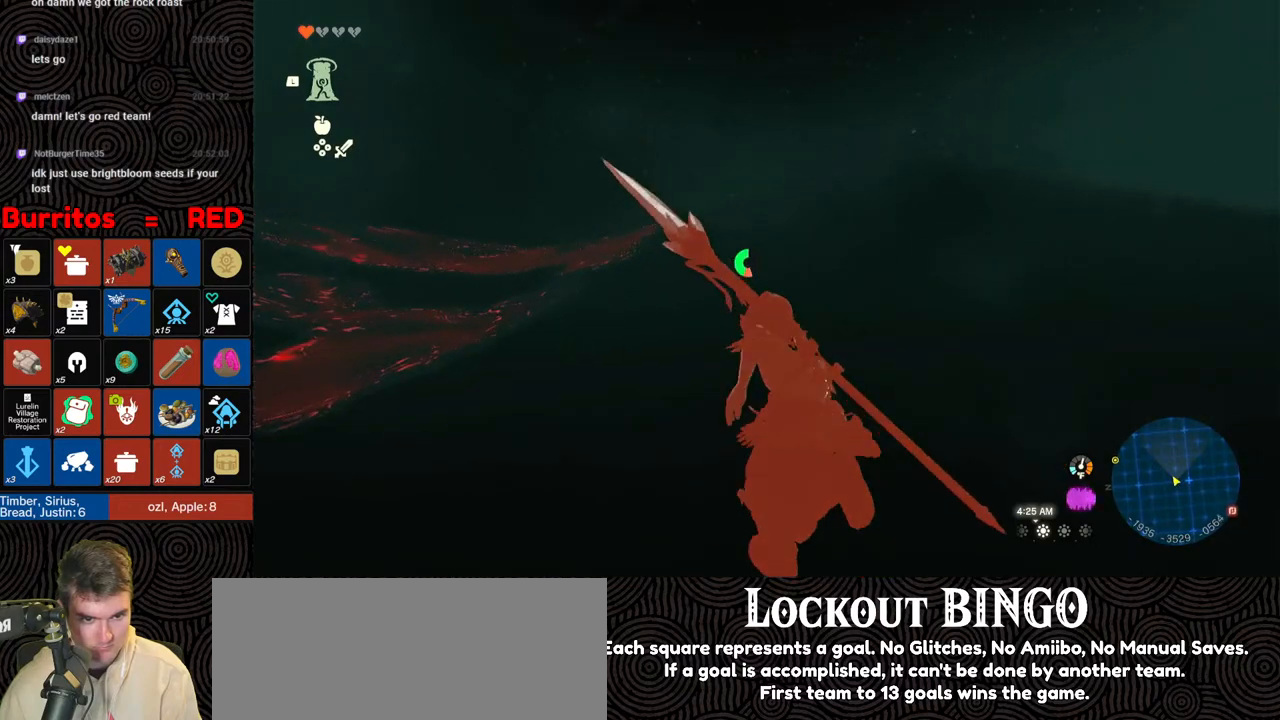
{"buttons": ["B"], "left_stick": "up", "right_stick": "center", "events": []}
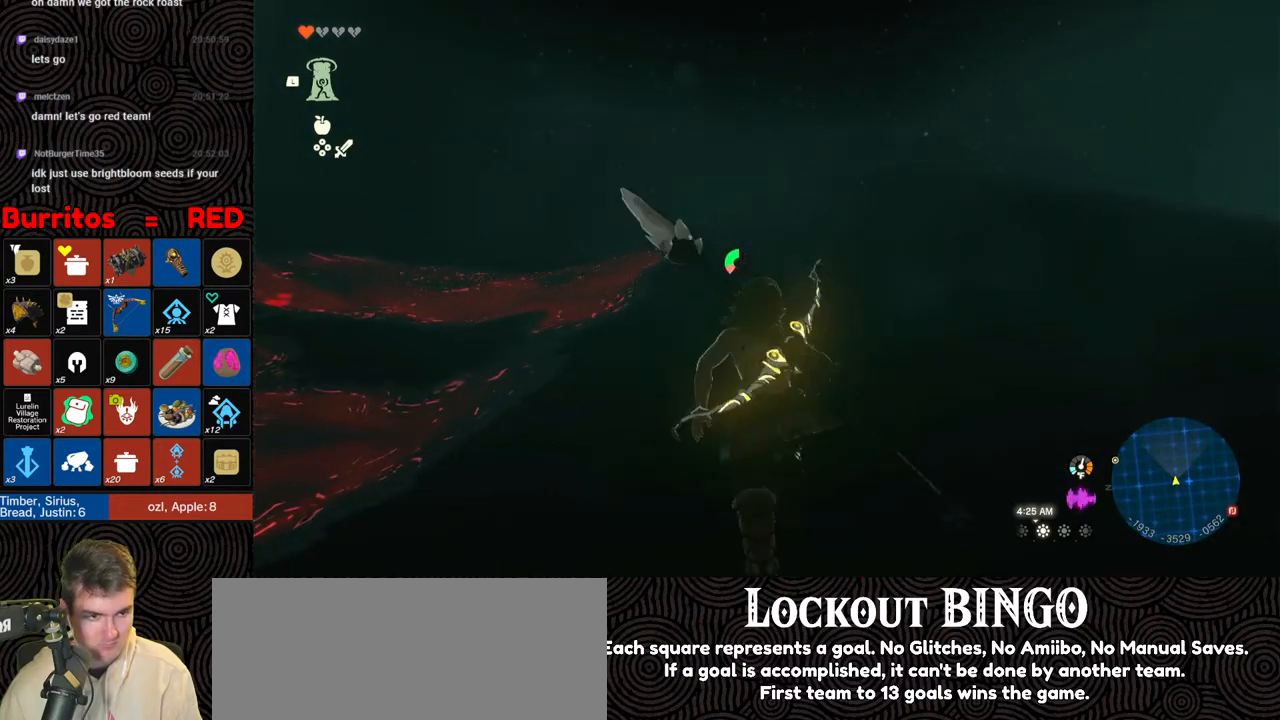
{"buttons": ["B"], "left_stick": "up", "right_stick": "center", "events": []}
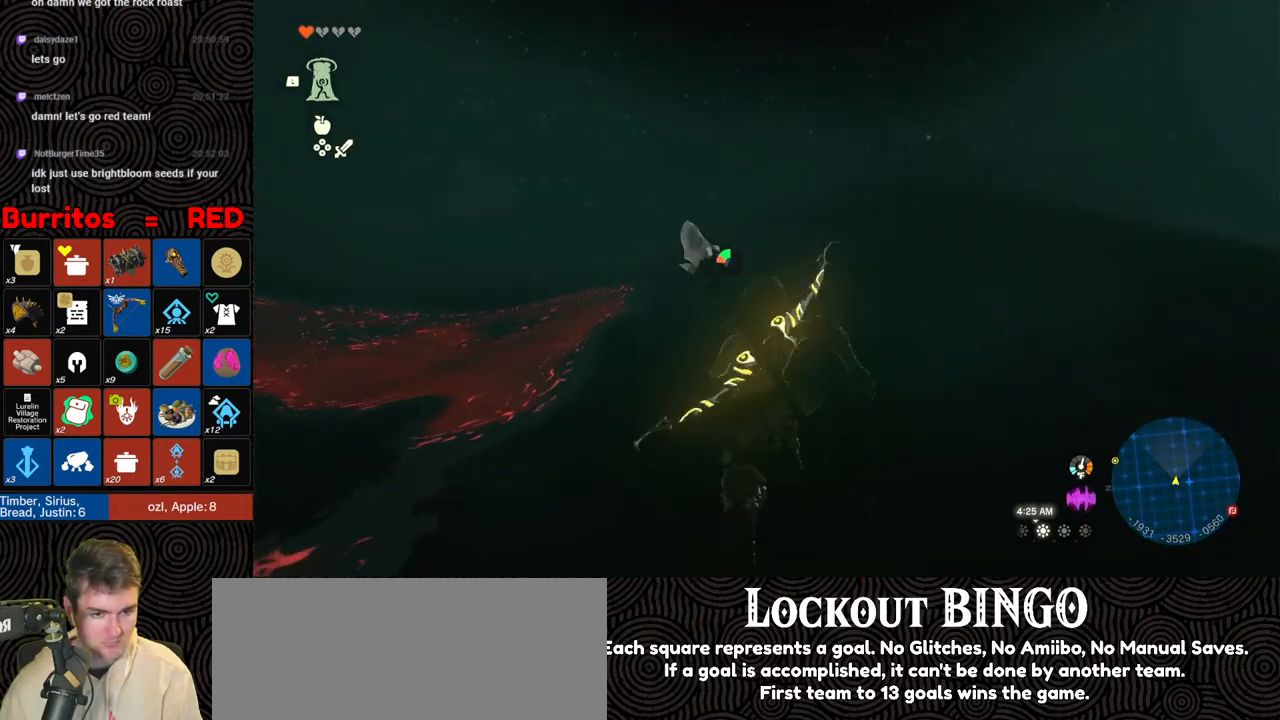
{"buttons": ["B"], "left_stick": "up", "right_stick": "down", "events": [[200, "right_stick", "down"]]}
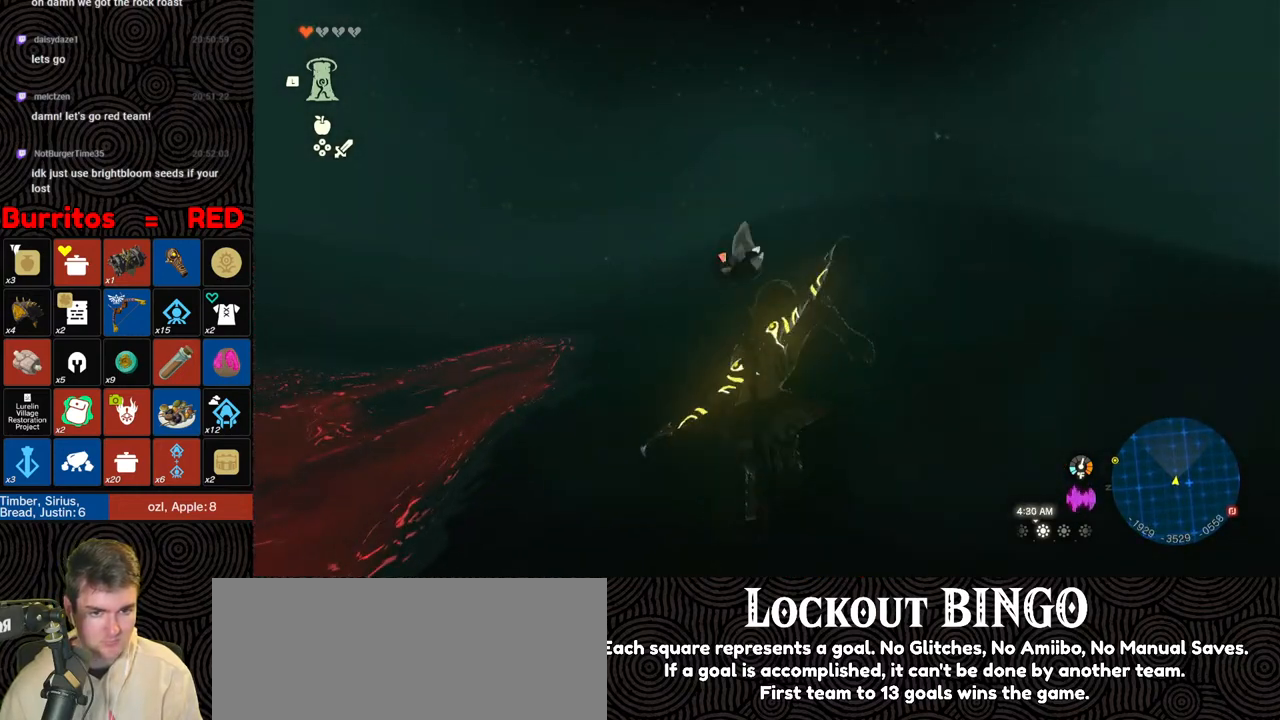
{"buttons": [], "left_stick": "up", "right_stick": "center", "events": [[17, "B", "up"], [250, "right_stick", "center"]]}
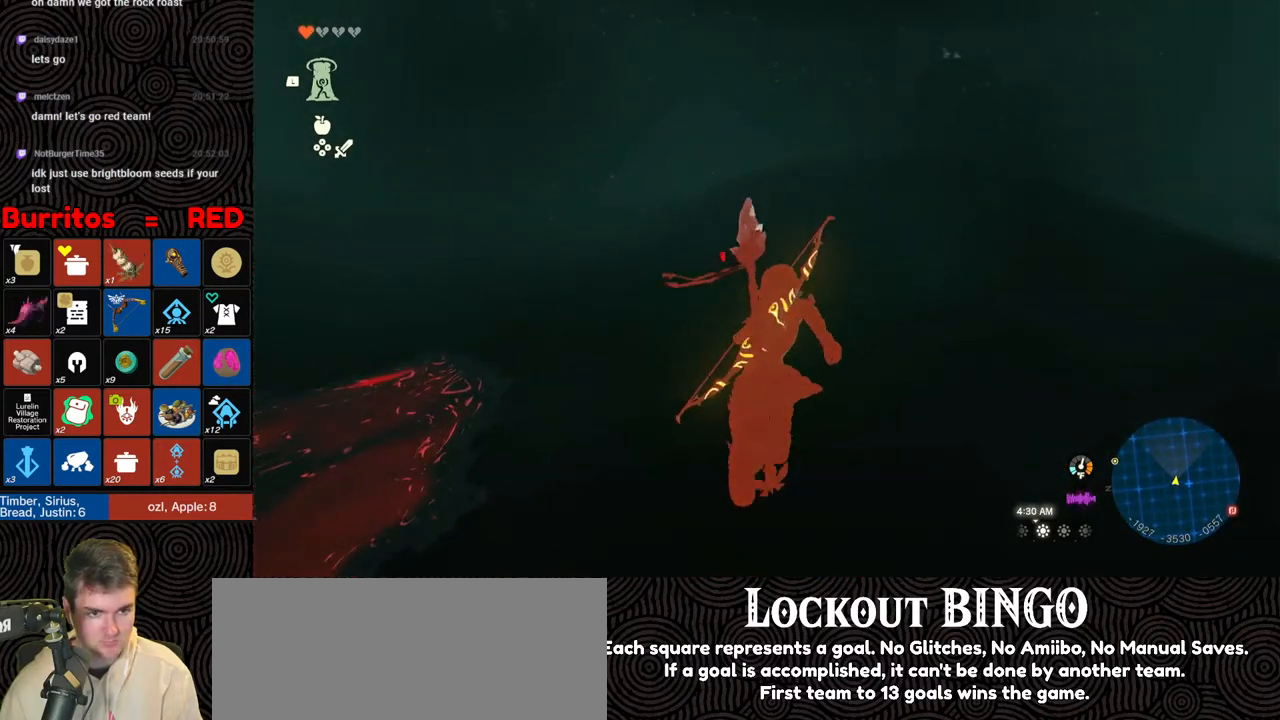
{"buttons": [], "left_stick": "up", "right_stick": "down", "events": [[50, "right_stick", "down"]]}